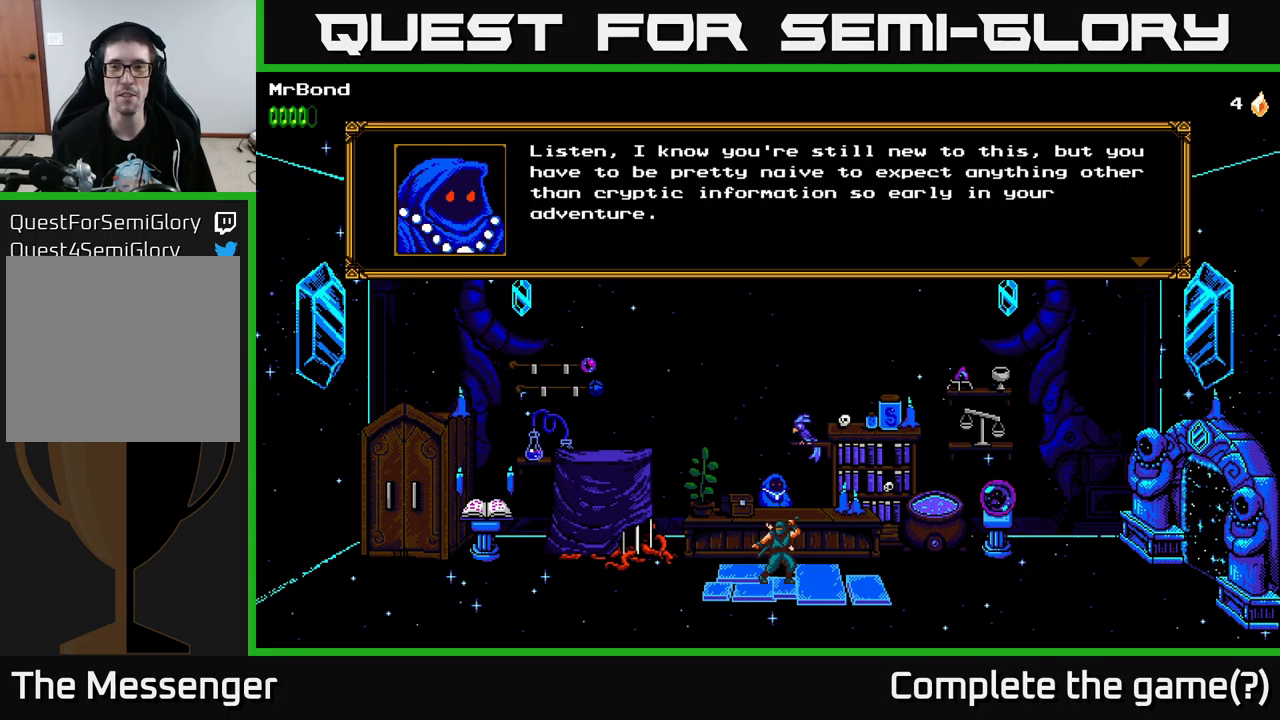
Gameplay with a controller (Xbox layout); each line is a JSON object with the inputs held at the frame after it. "events" lists button and stick changes between this image and that frame as [ms after this image, input, new state], when the widget could be followed in between.
{"buttons": [], "left_stick": "center", "right_stick": "center", "events": []}
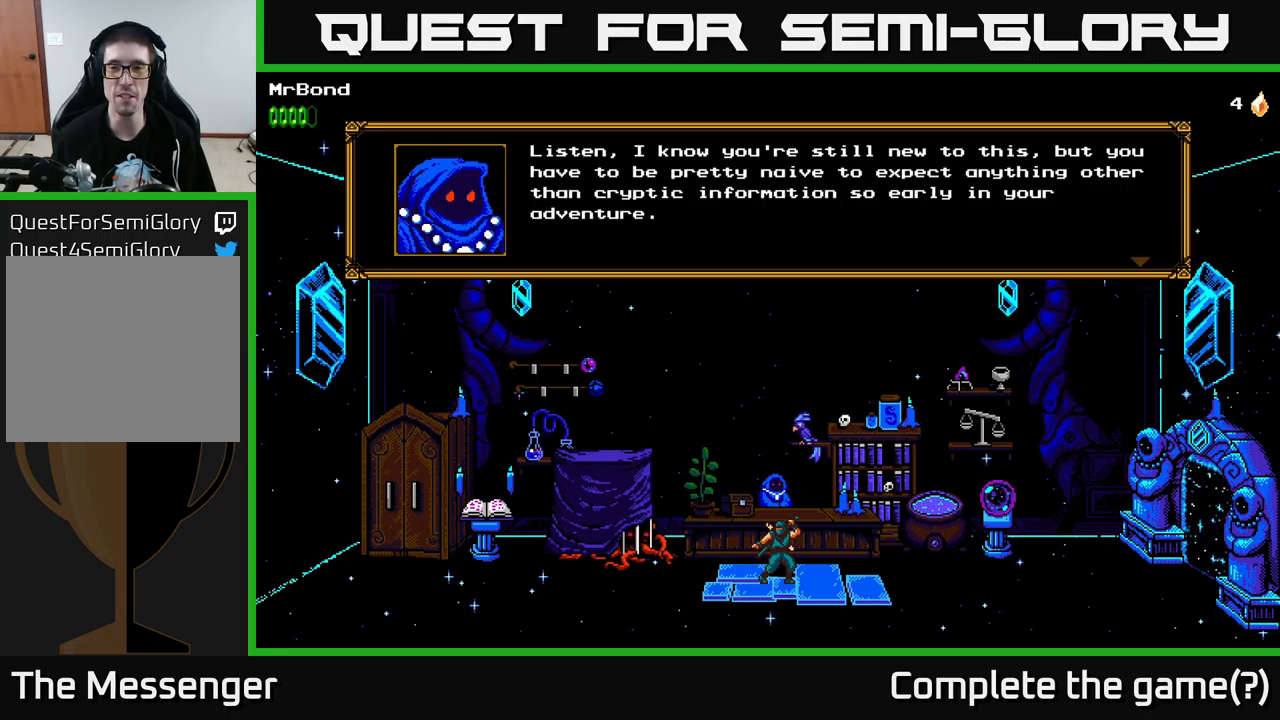
{"buttons": [], "left_stick": "center", "right_stick": "center", "events": []}
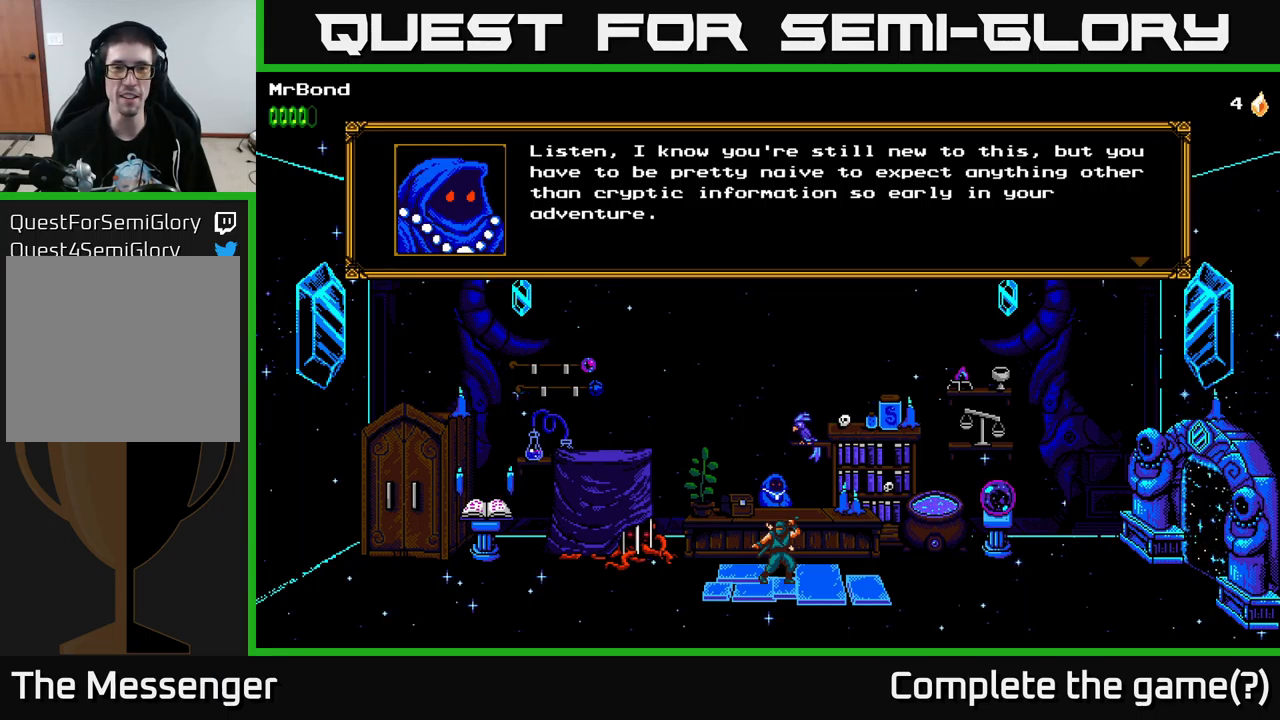
{"buttons": [], "left_stick": "center", "right_stick": "center", "events": []}
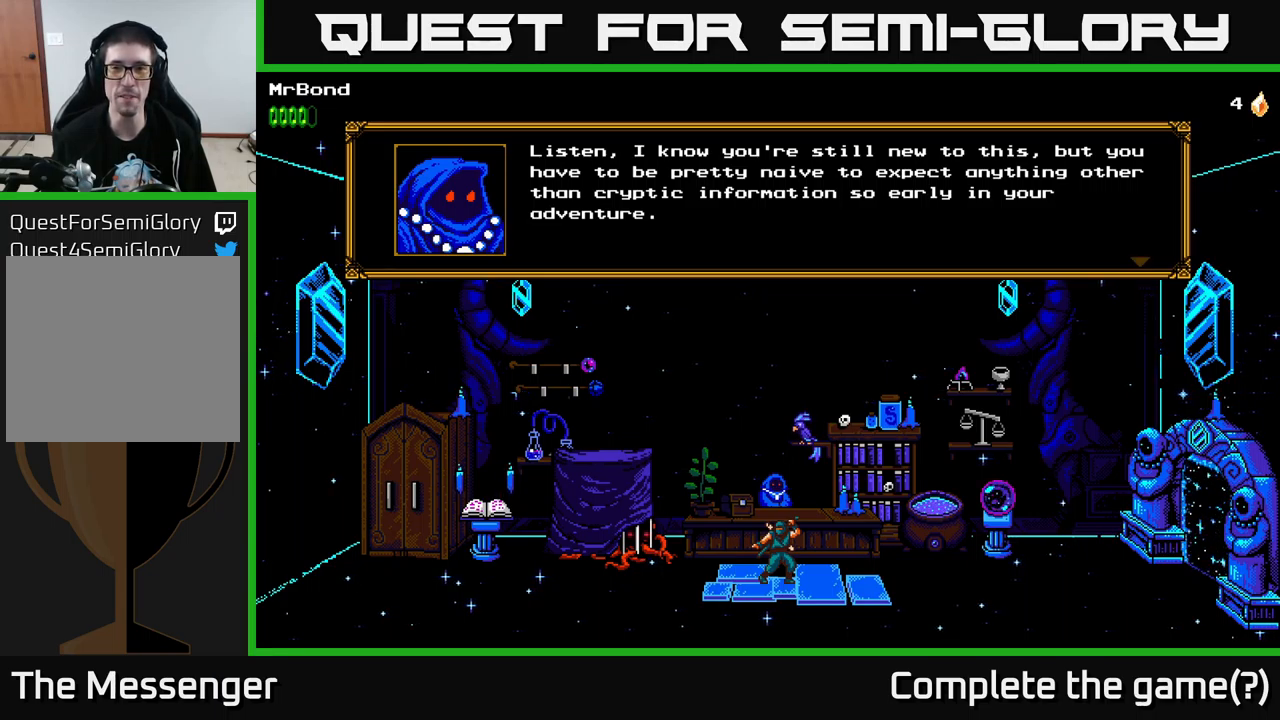
{"buttons": [], "left_stick": "center", "right_stick": "center", "events": [[134, "A", "down"], [434, "A", "up"]]}
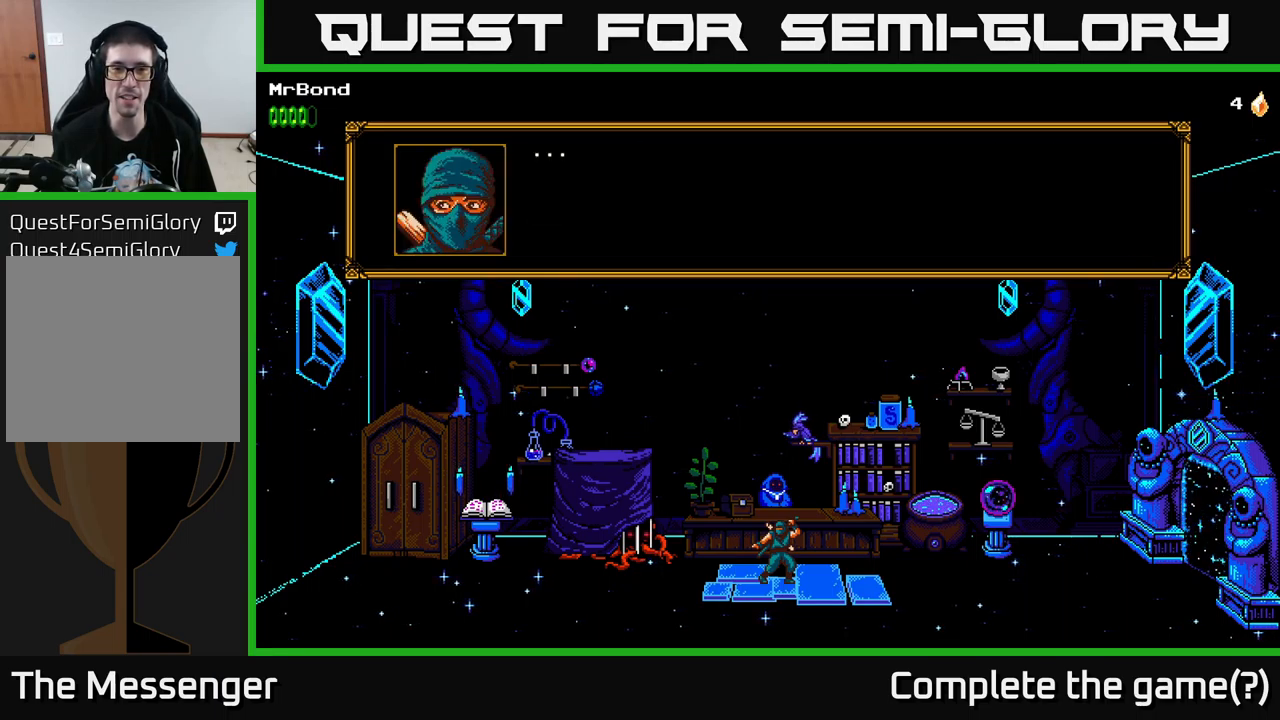
{"buttons": [], "left_stick": "center", "right_stick": "center", "events": [[150, "A", "down"], [434, "A", "up"]]}
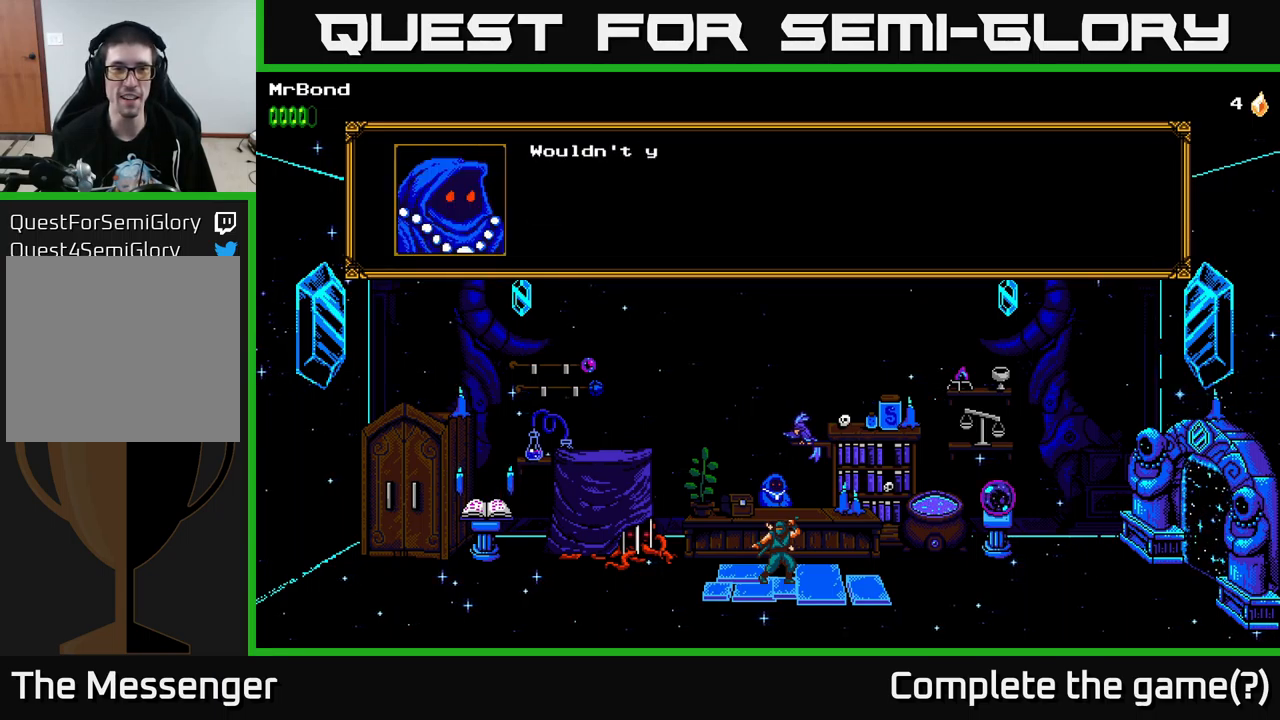
{"buttons": [], "left_stick": "center", "right_stick": "center", "events": [[250, "A", "down"], [450, "A", "up"]]}
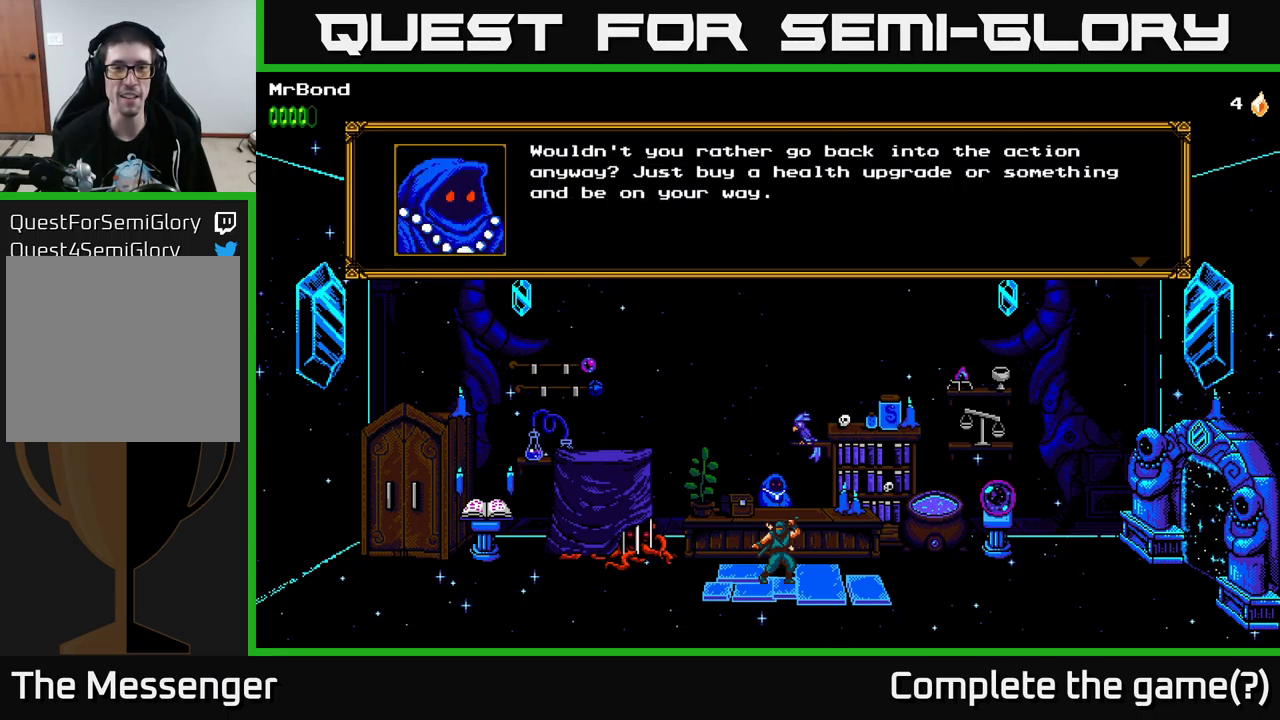
{"buttons": [], "left_stick": "center", "right_stick": "center", "events": []}
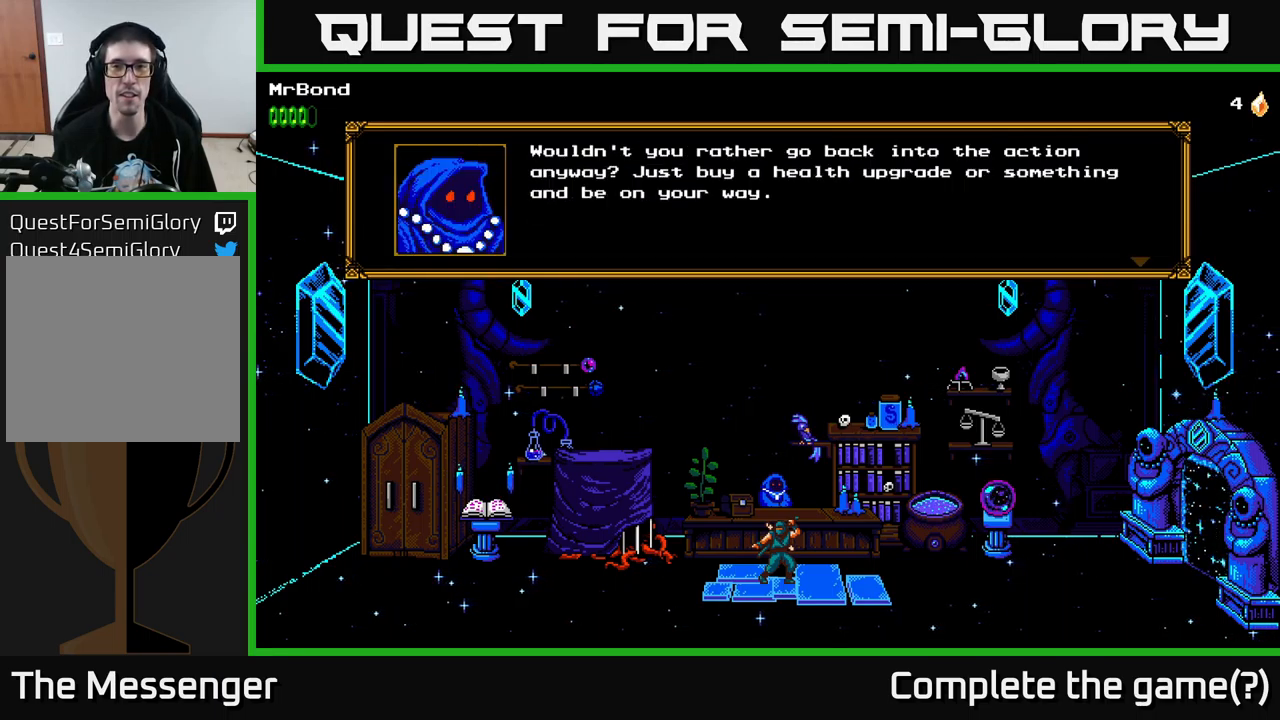
{"buttons": [], "left_stick": "center", "right_stick": "center", "events": []}
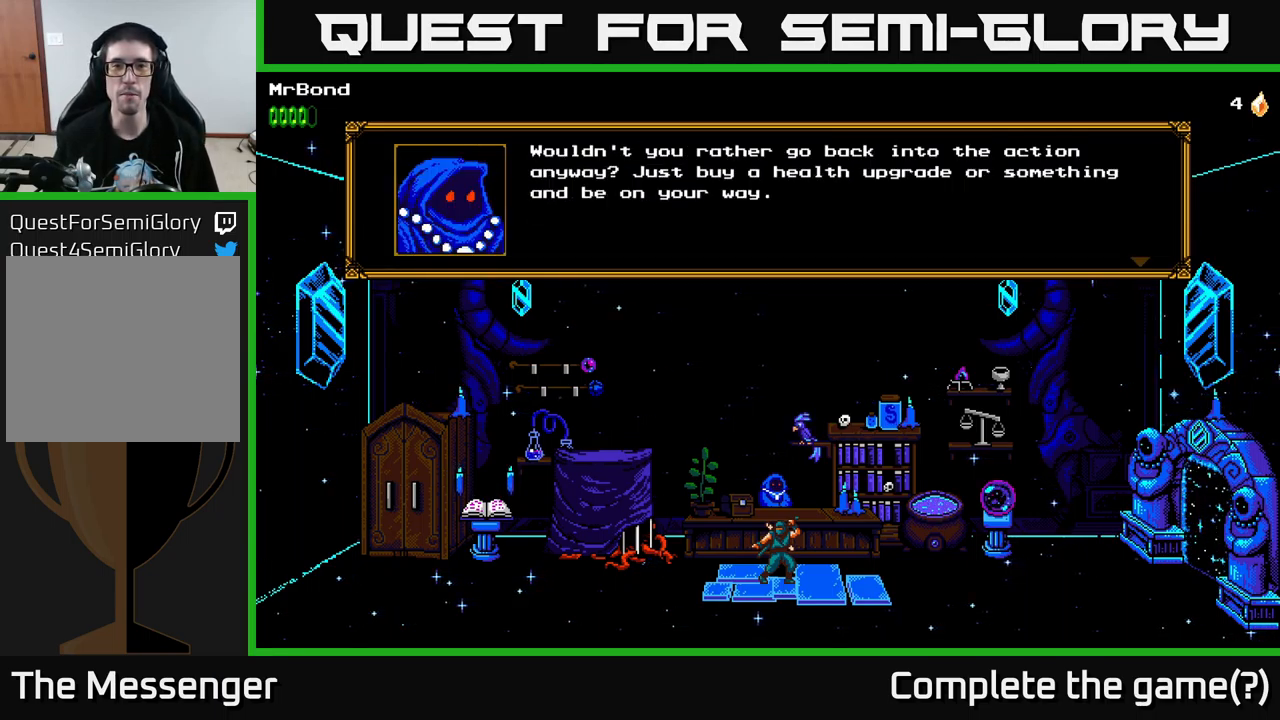
{"buttons": [], "left_stick": "center", "right_stick": "center", "events": []}
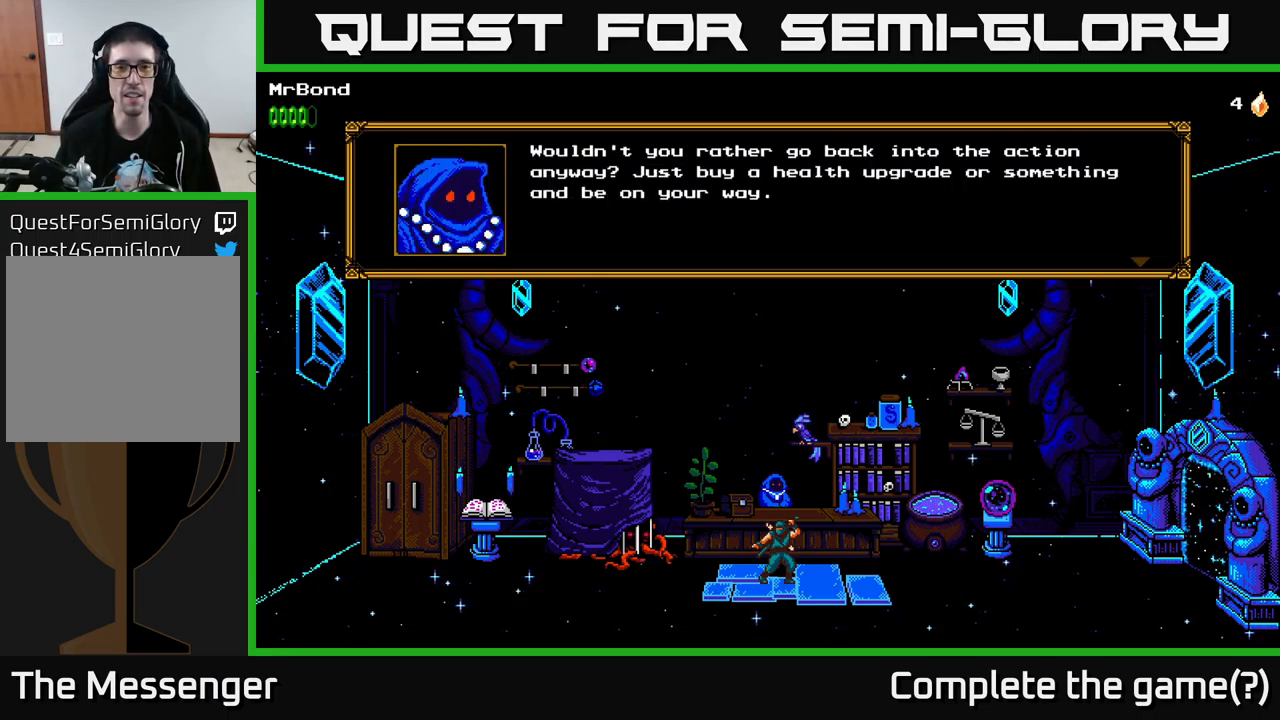
{"buttons": [], "left_stick": "center", "right_stick": "center", "events": []}
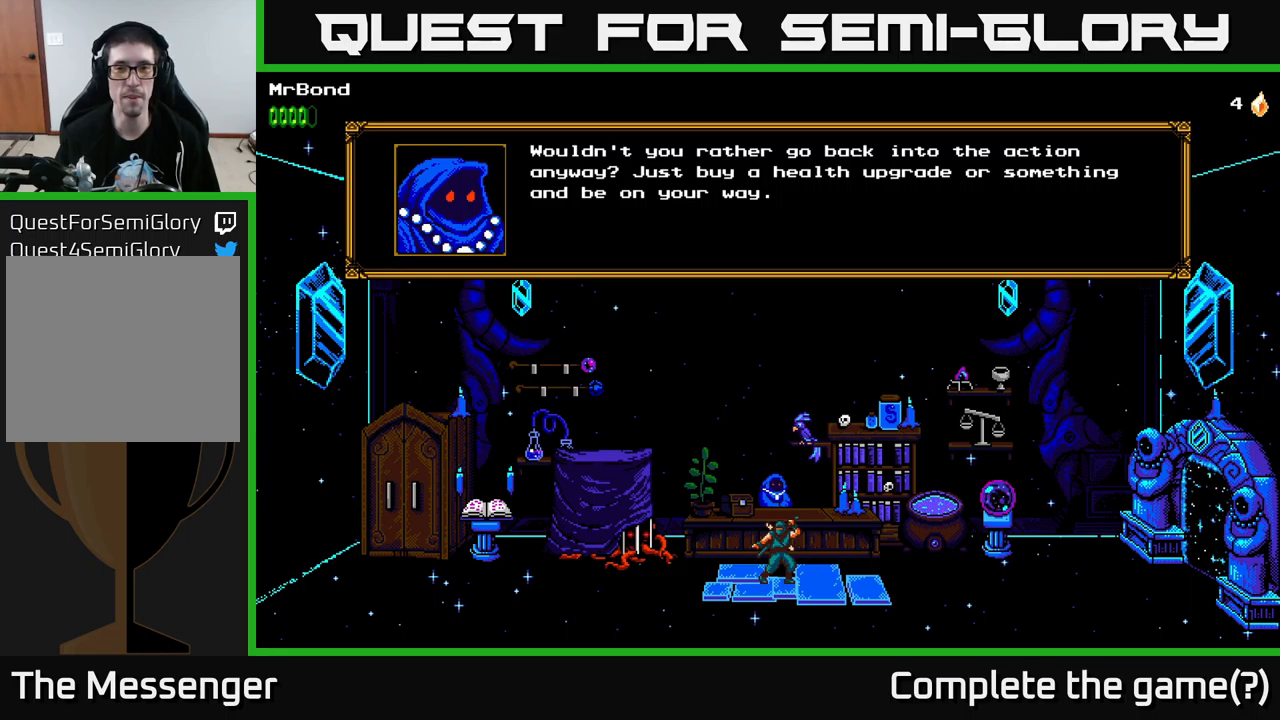
{"buttons": [], "left_stick": "center", "right_stick": "center", "events": []}
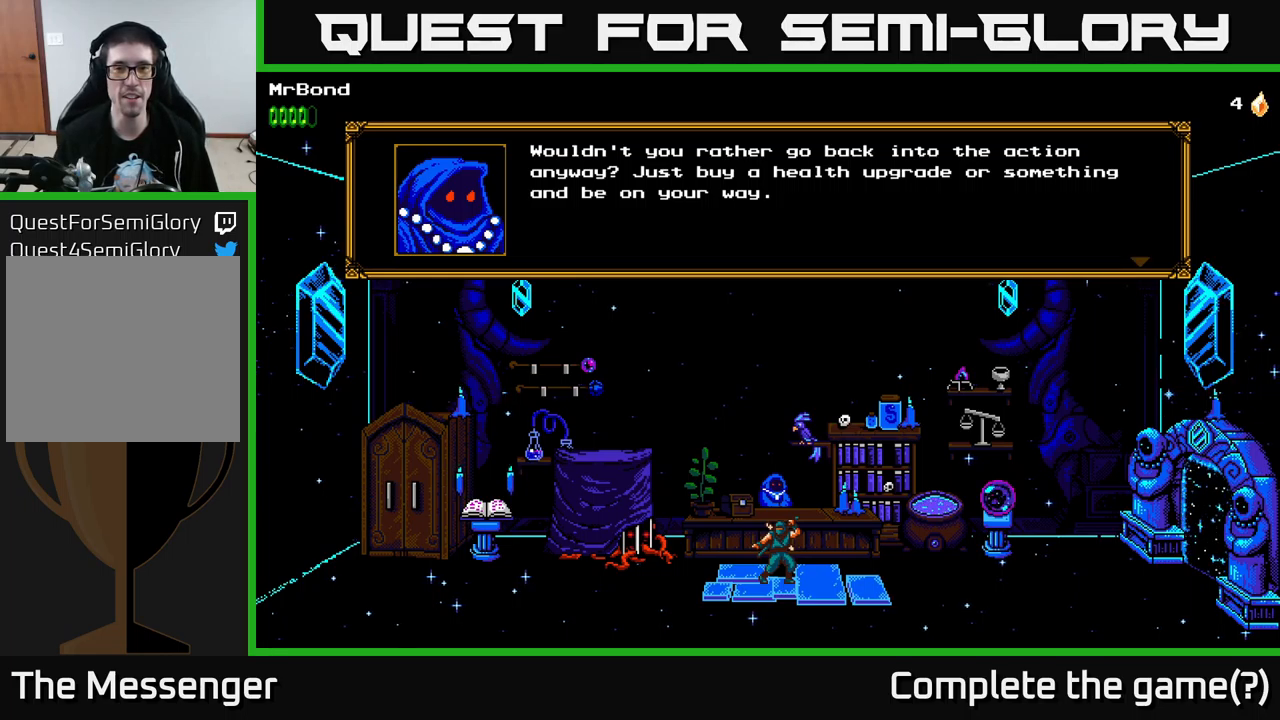
{"buttons": [], "left_stick": "center", "right_stick": "center", "events": [[284, "A", "down"], [500, "A", "up"]]}
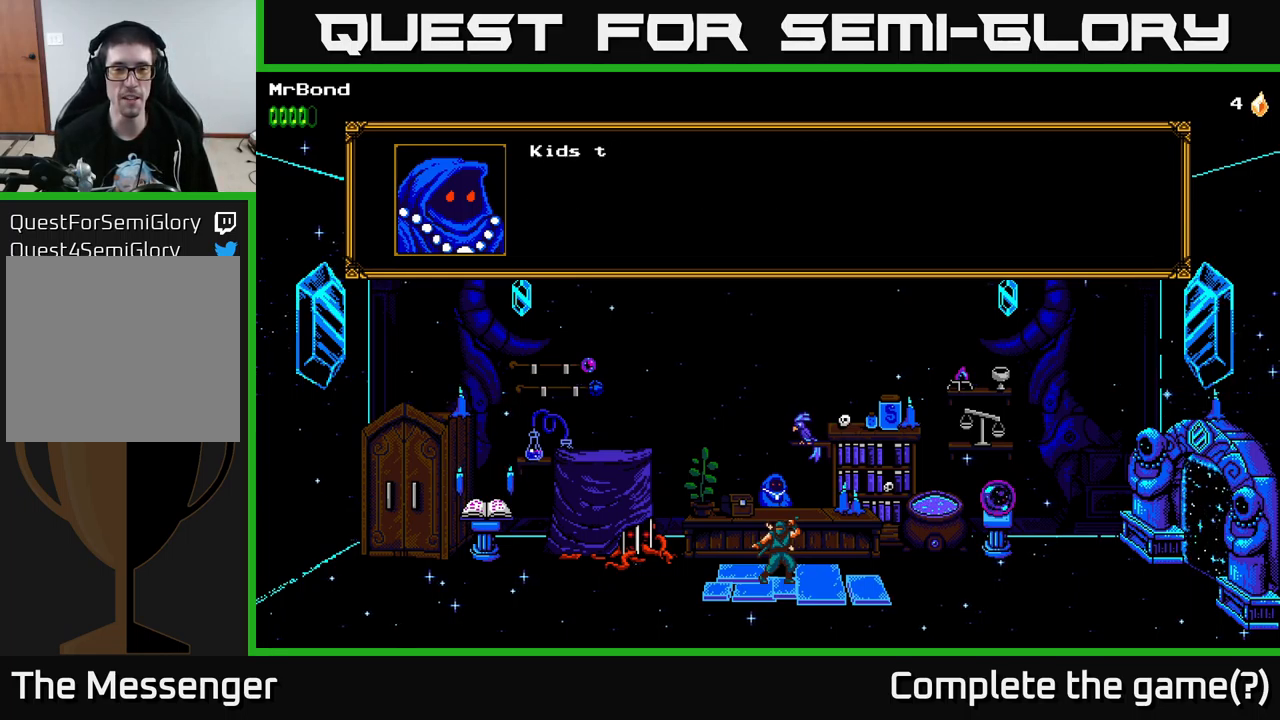
{"buttons": [], "left_stick": "center", "right_stick": "center", "events": []}
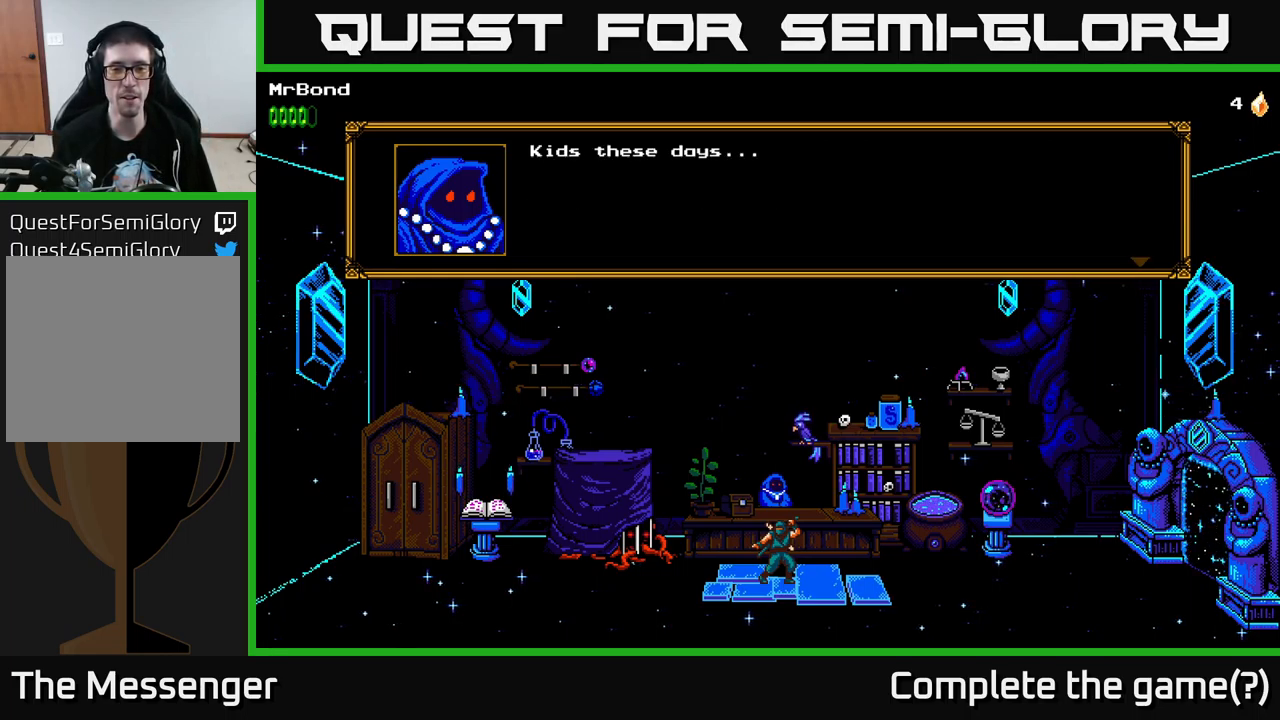
{"buttons": [], "left_stick": "center", "right_stick": "center", "events": []}
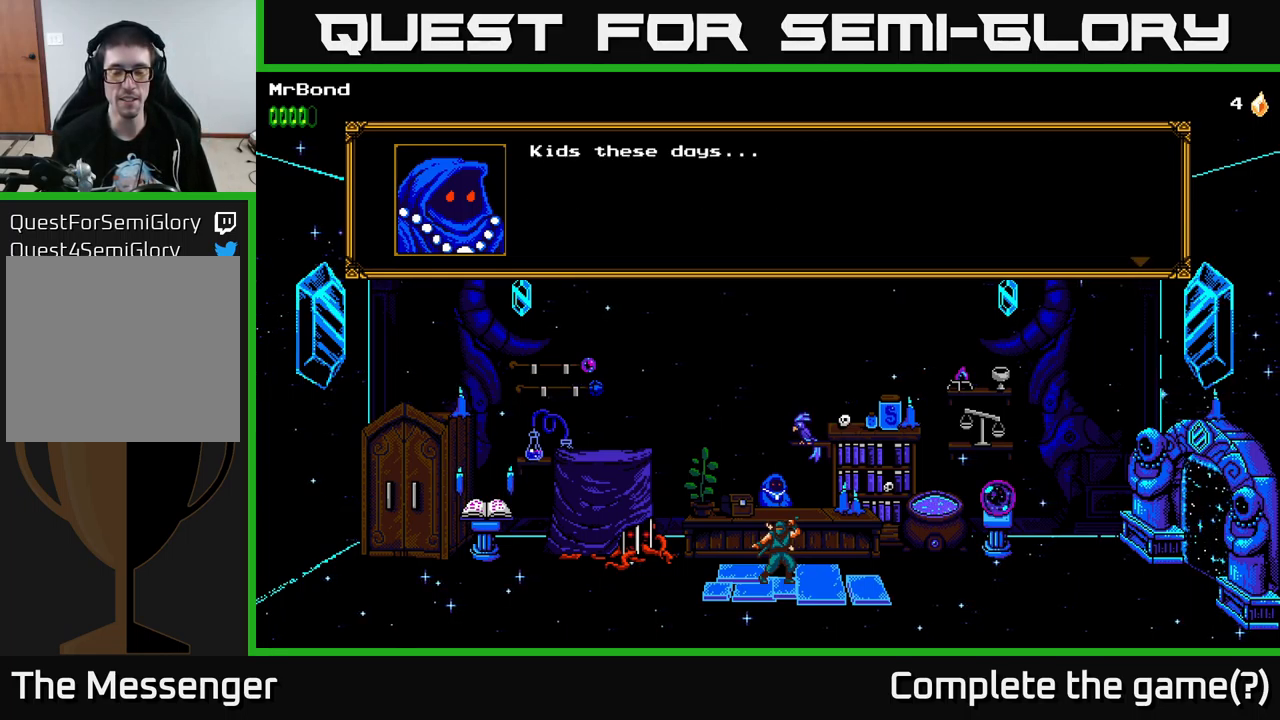
{"buttons": [], "left_stick": "center", "right_stick": "center", "events": []}
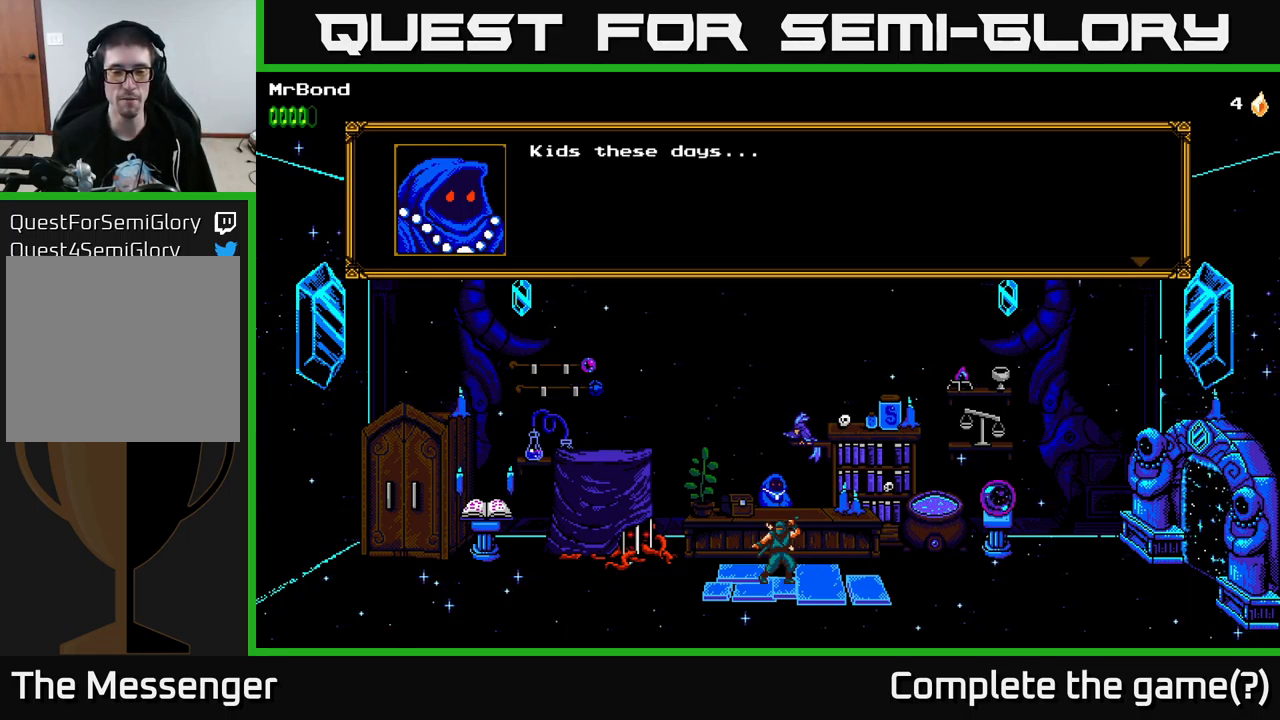
{"buttons": [], "left_stick": "center", "right_stick": "center", "events": []}
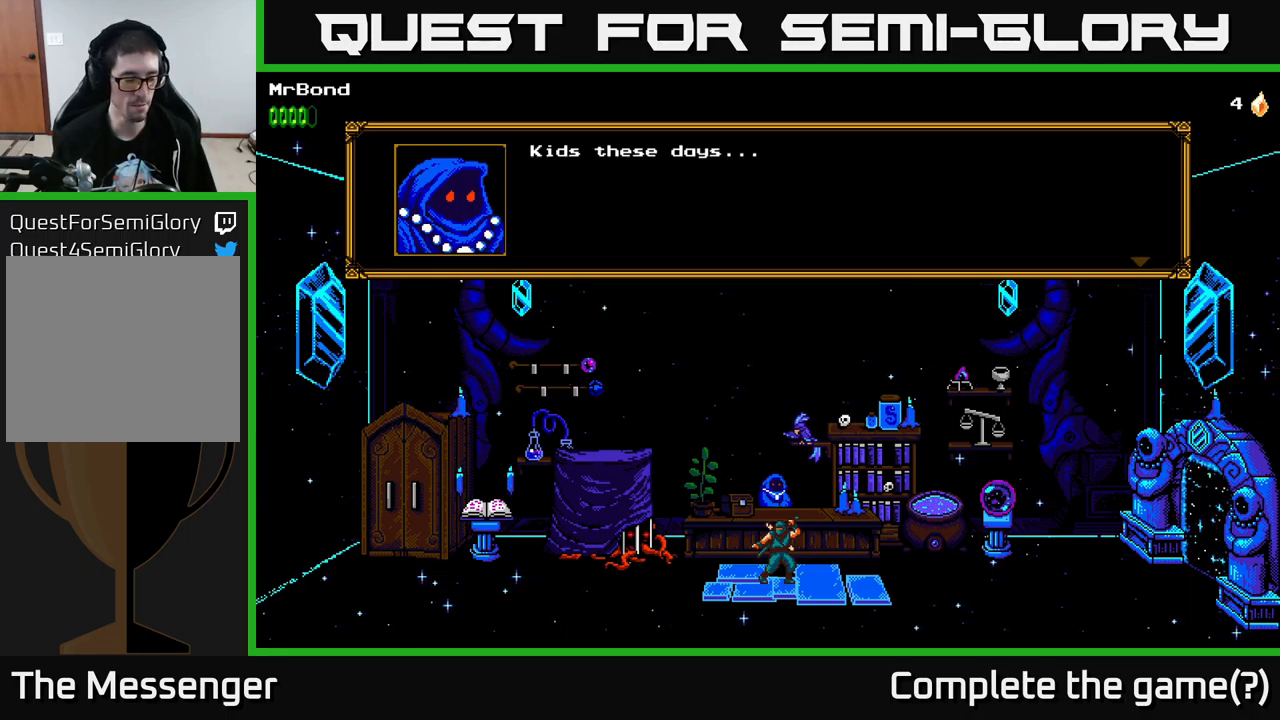
{"buttons": [], "left_stick": "center", "right_stick": "center", "events": []}
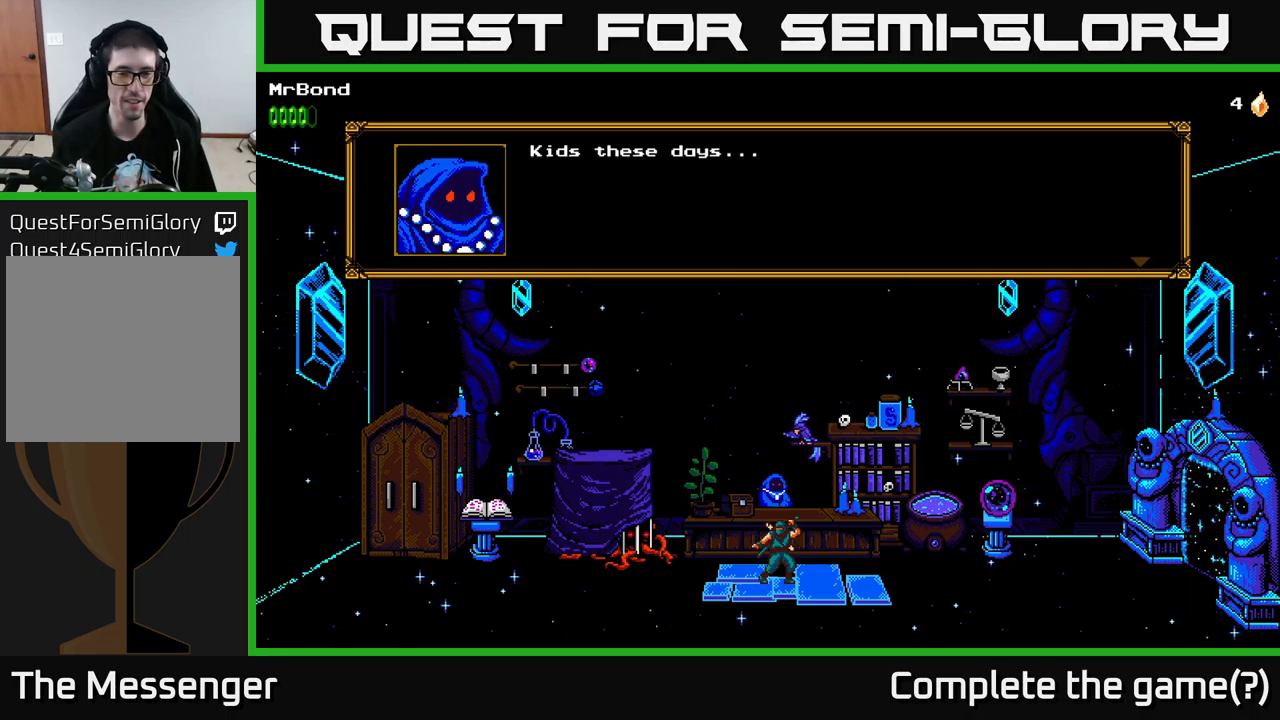
{"buttons": [], "left_stick": "center", "right_stick": "center", "events": []}
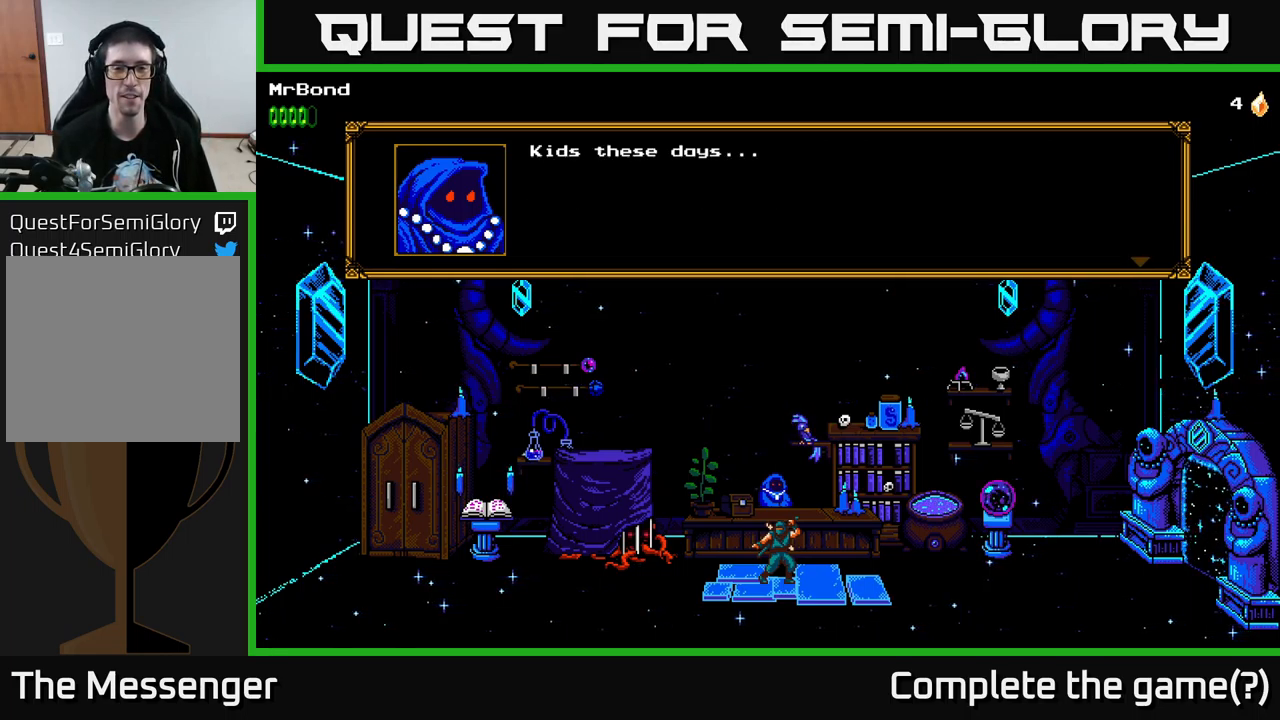
{"buttons": [], "left_stick": "center", "right_stick": "center", "events": []}
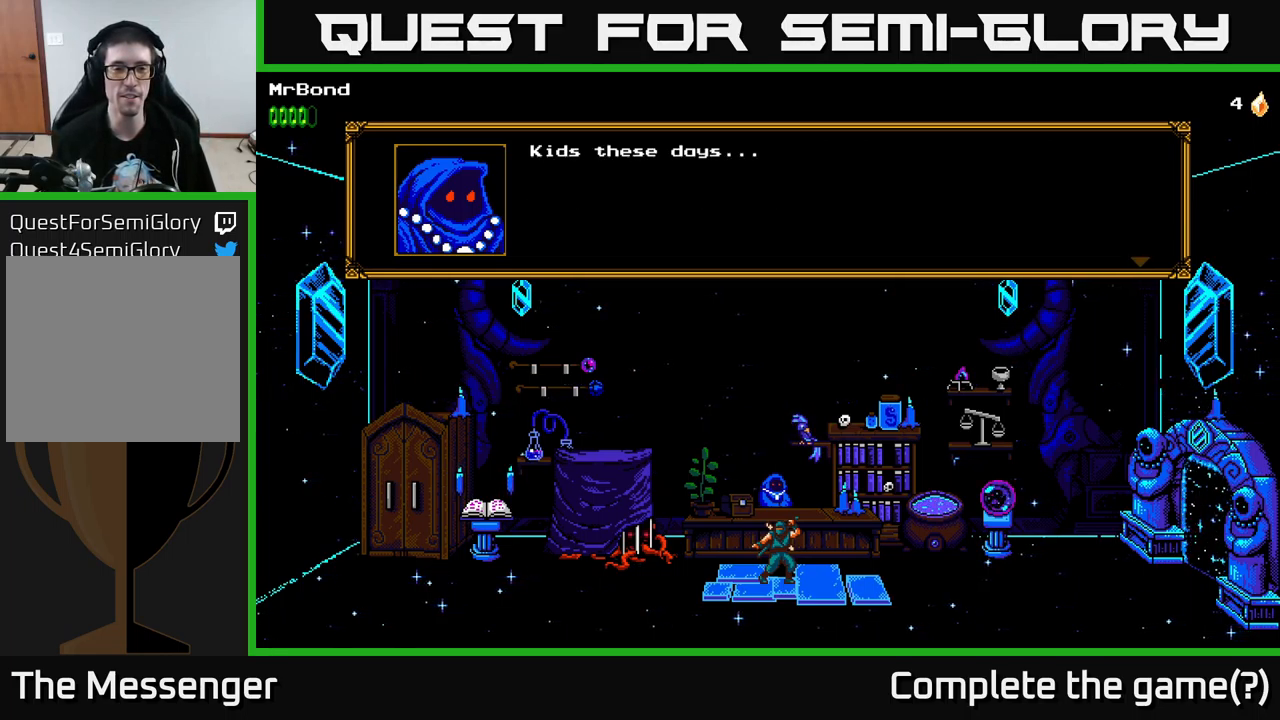
{"buttons": [], "left_stick": "center", "right_stick": "center", "events": []}
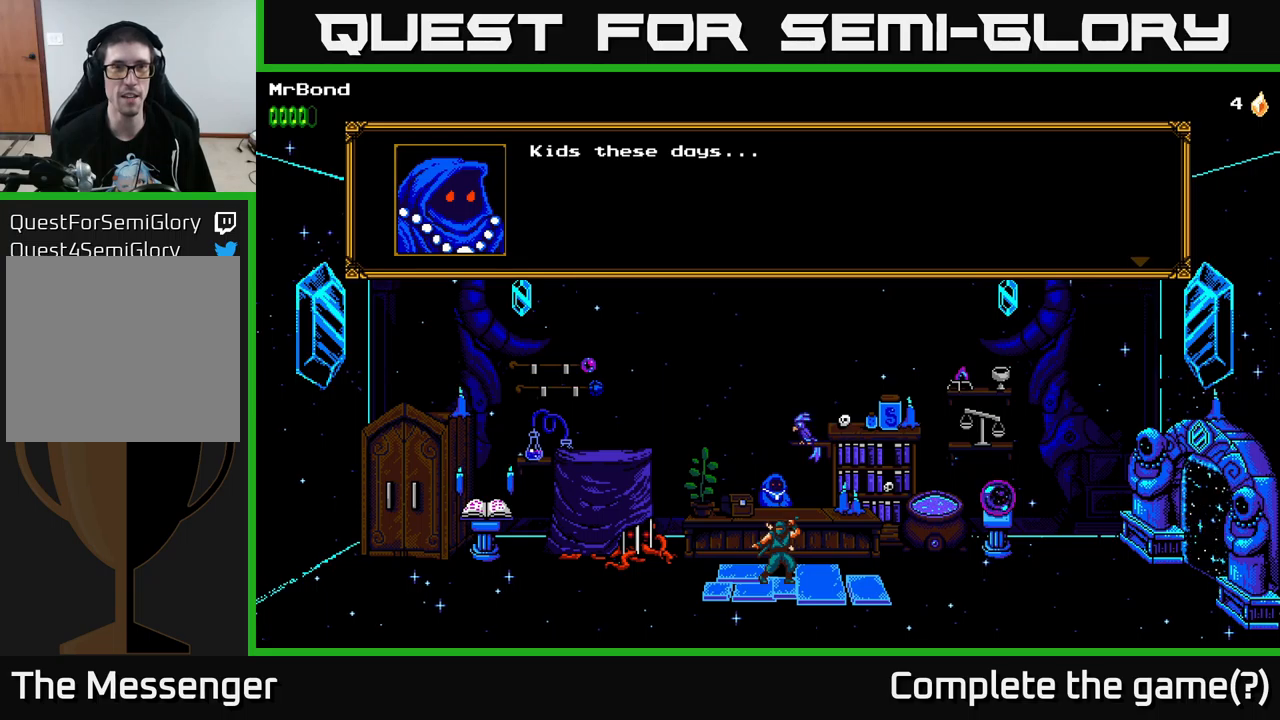
{"buttons": [], "left_stick": "center", "right_stick": "center", "events": []}
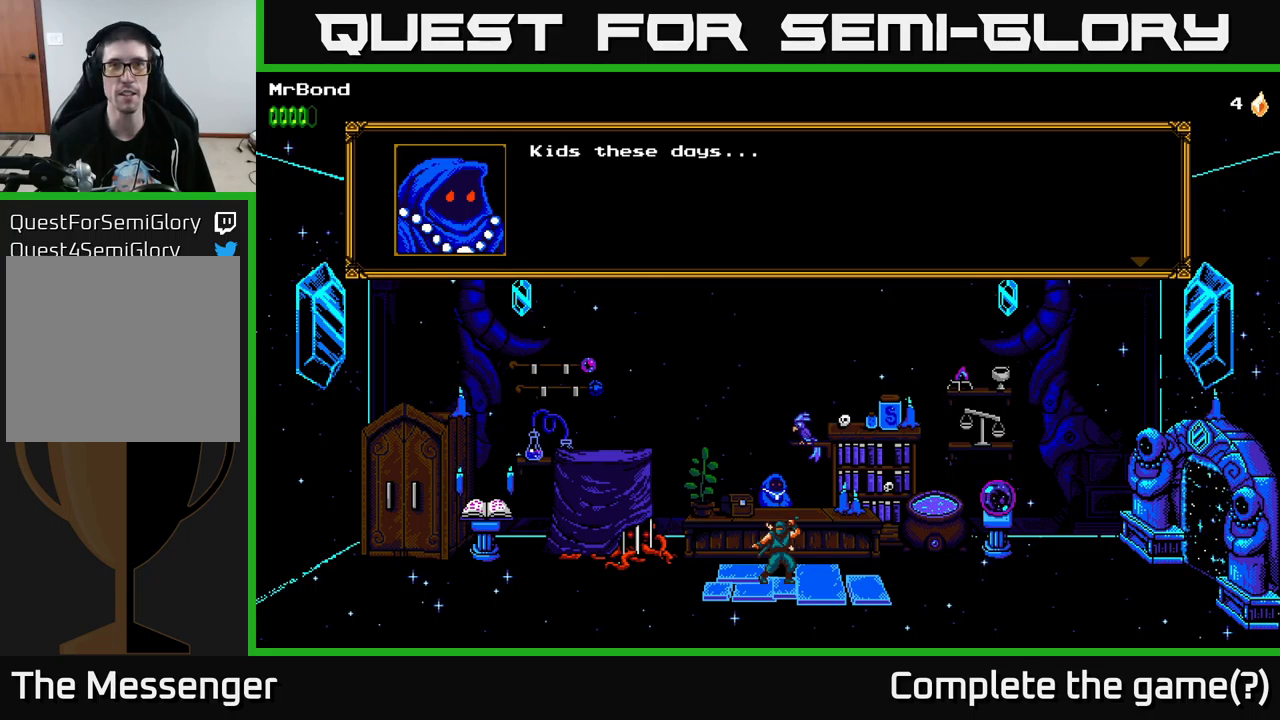
{"buttons": [], "left_stick": "center", "right_stick": "center", "events": []}
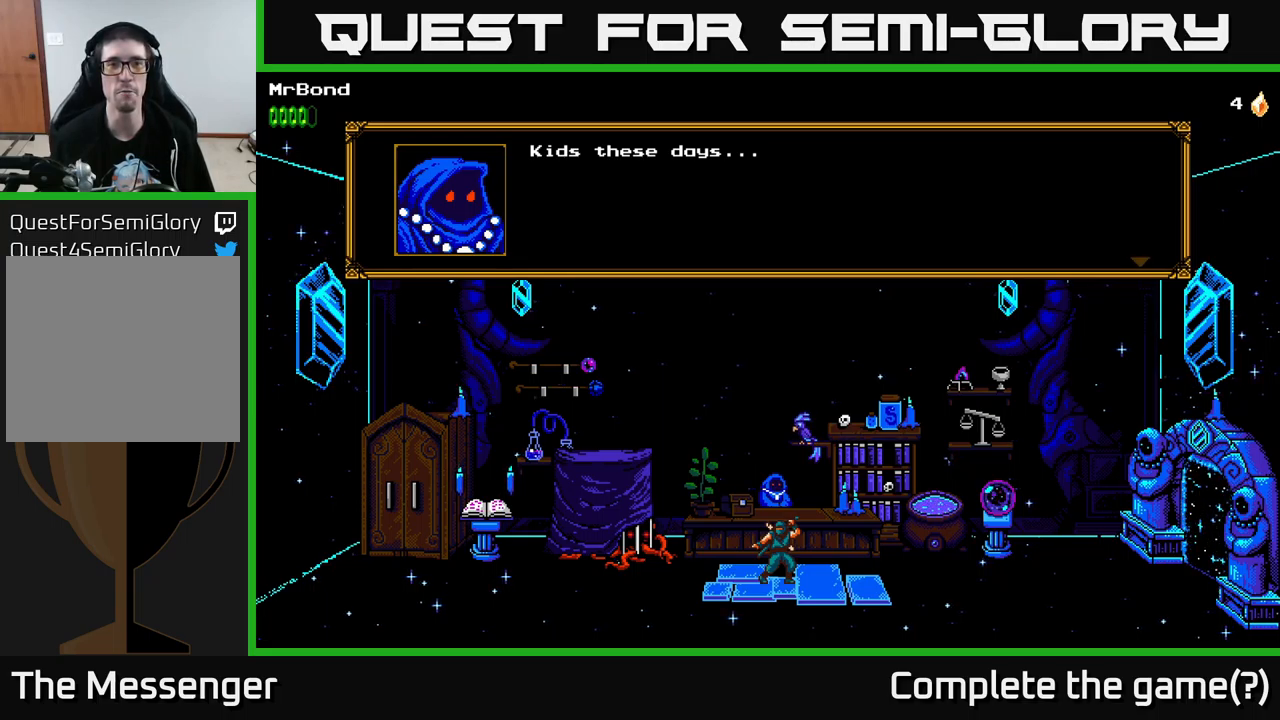
{"buttons": ["A"], "left_stick": "center", "right_stick": "center", "events": [[283, "A", "down"]]}
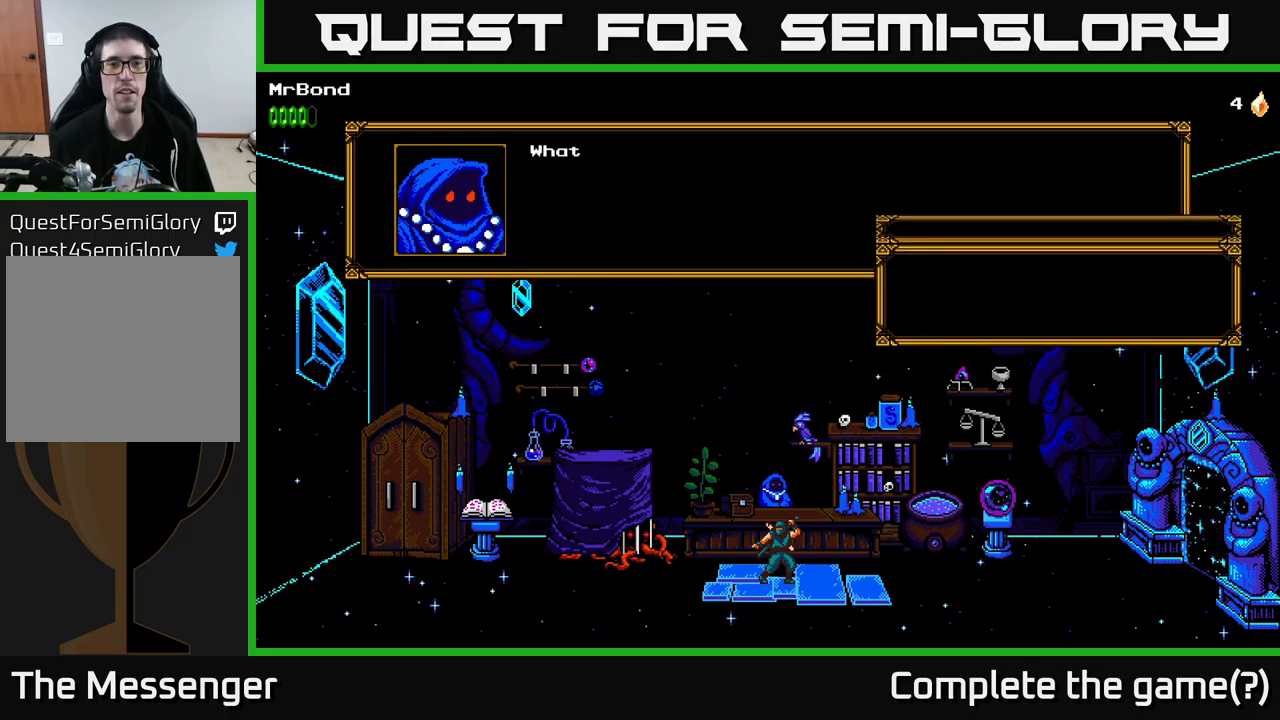
{"buttons": [], "left_stick": "center", "right_stick": "center", "events": [[67, "A", "up"]]}
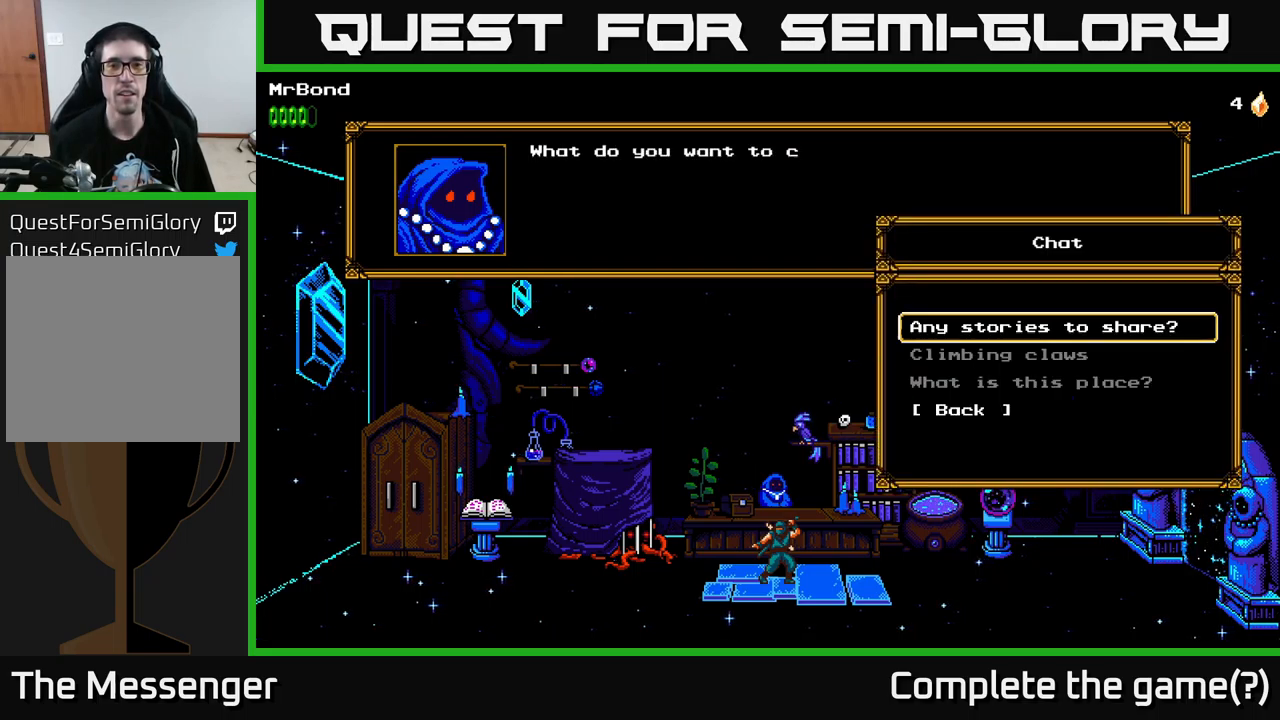
{"buttons": [], "left_stick": "center", "right_stick": "center", "events": []}
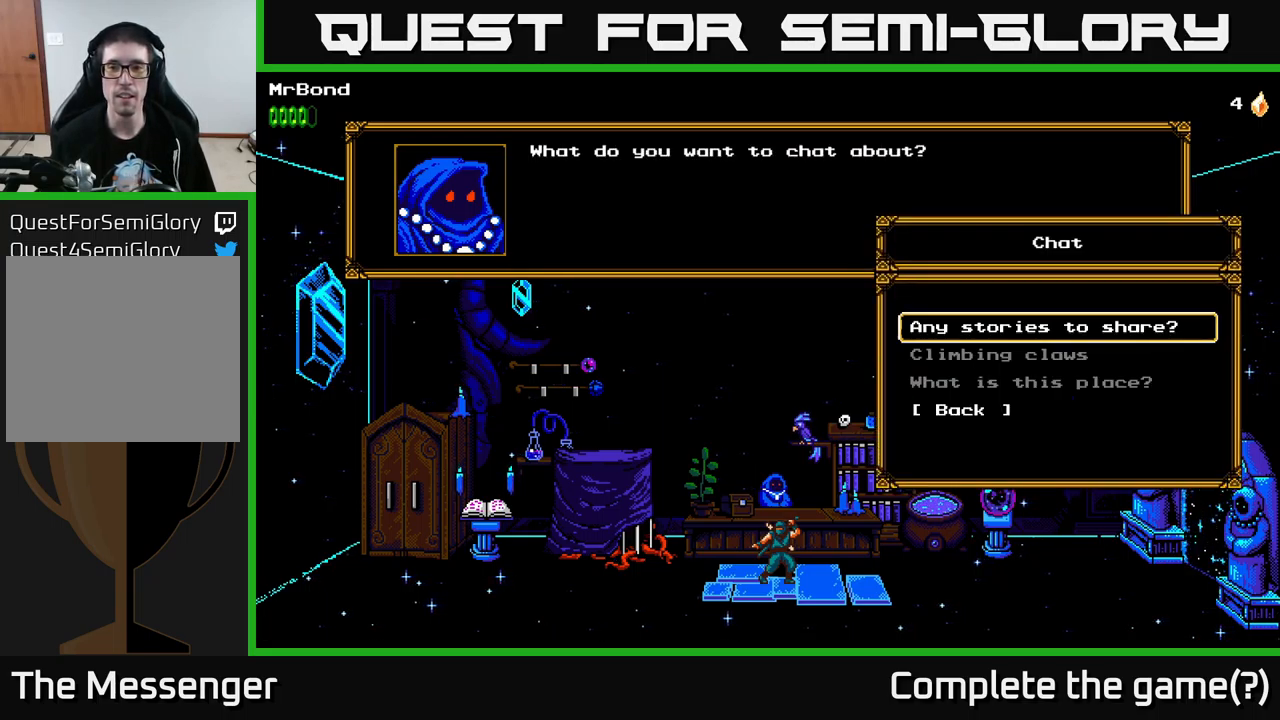
{"buttons": [], "left_stick": "center", "right_stick": "center", "events": []}
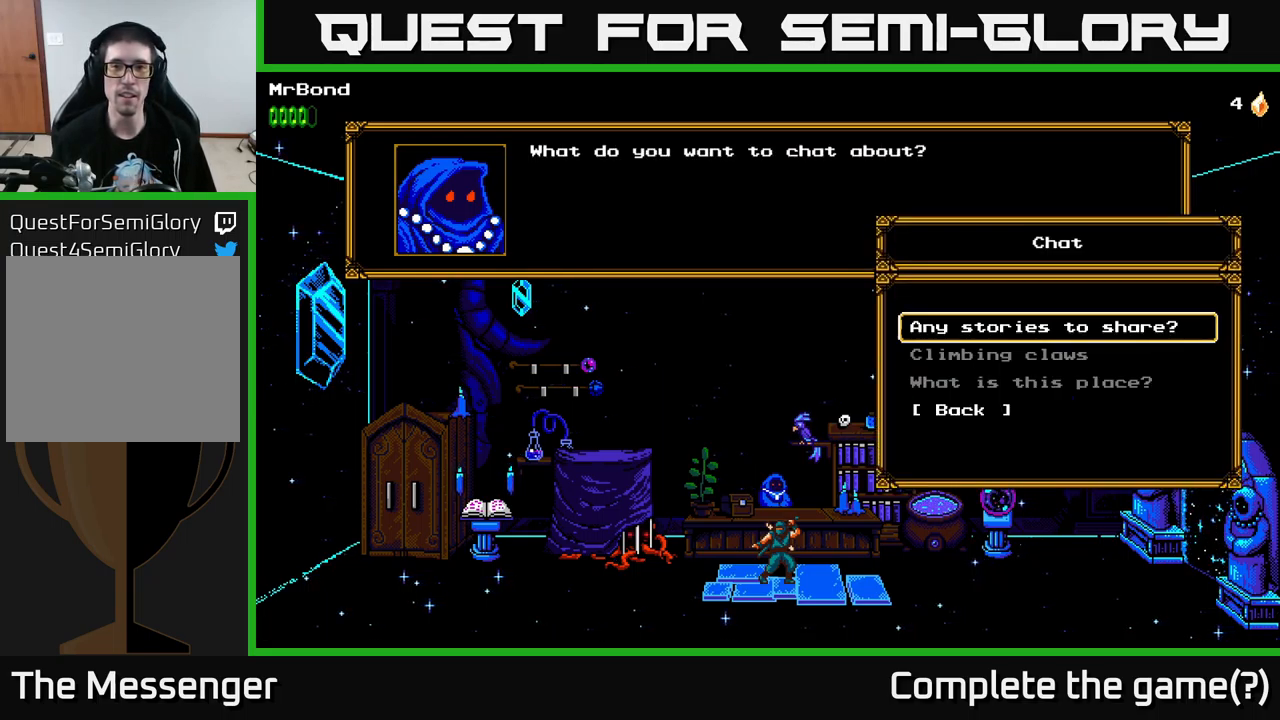
{"buttons": [], "left_stick": "center", "right_stick": "center", "events": [[200, "A", "down"], [400, "A", "up"]]}
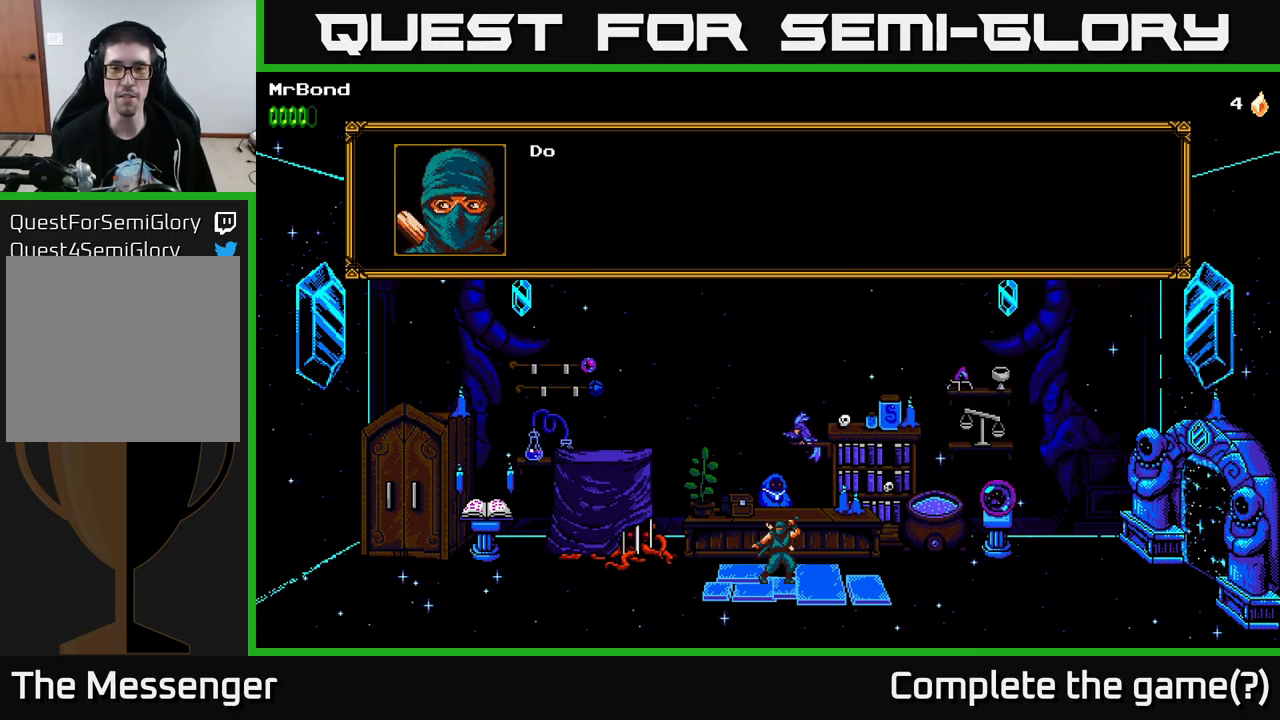
{"buttons": [], "left_stick": "center", "right_stick": "center", "events": []}
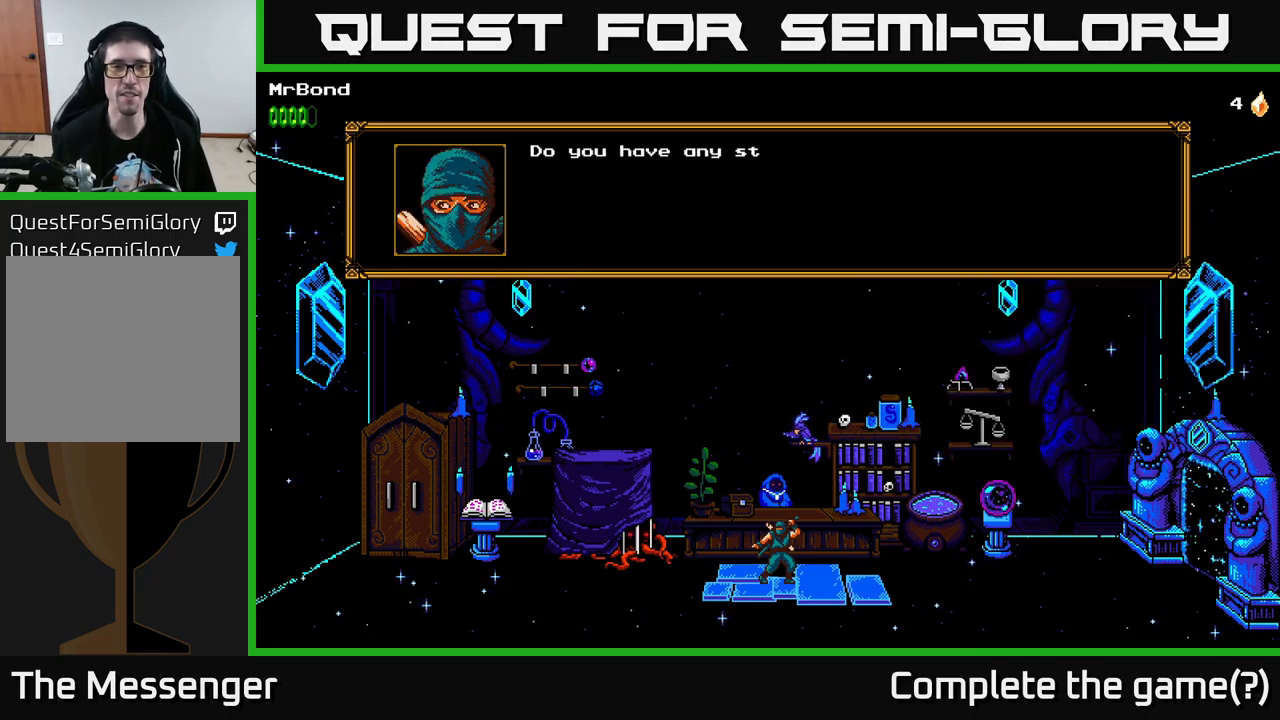
{"buttons": [], "left_stick": "center", "right_stick": "center", "events": [[33, "A", "down"], [233, "A", "up"]]}
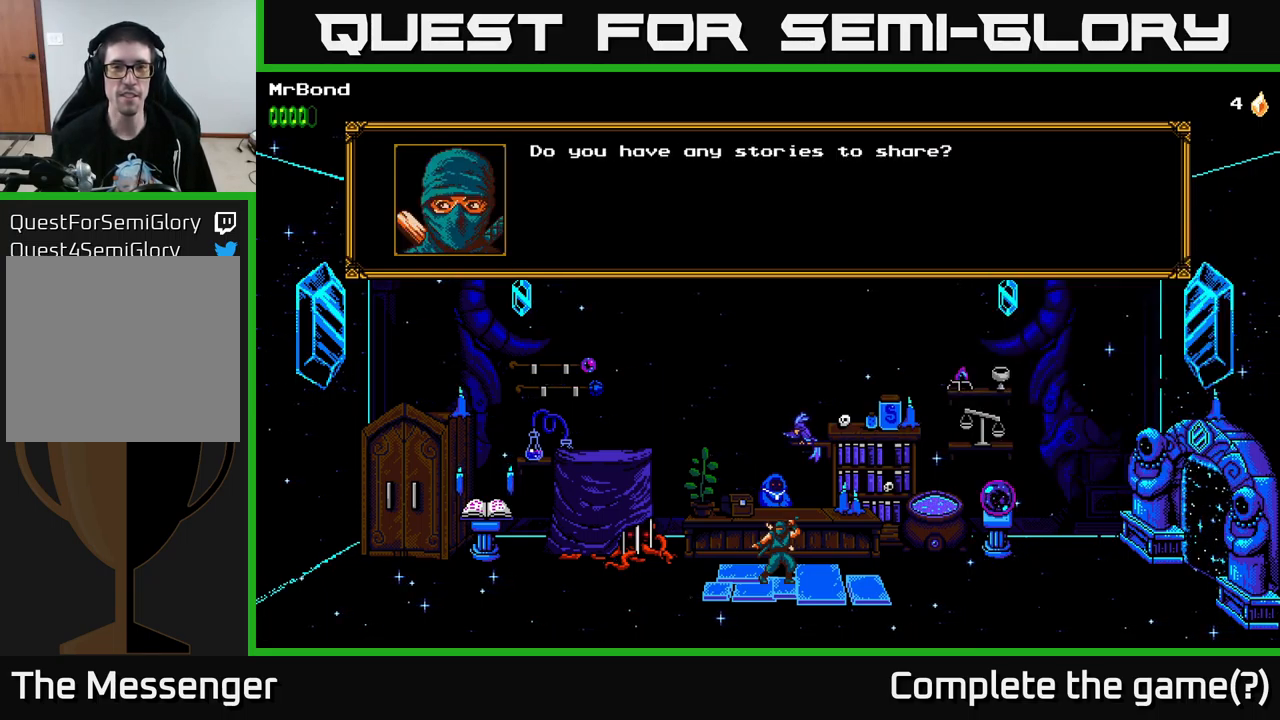
{"buttons": ["A"], "left_stick": "center", "right_stick": "center", "events": [[33, "A", "down"], [250, "A", "up"], [484, "A", "down"]]}
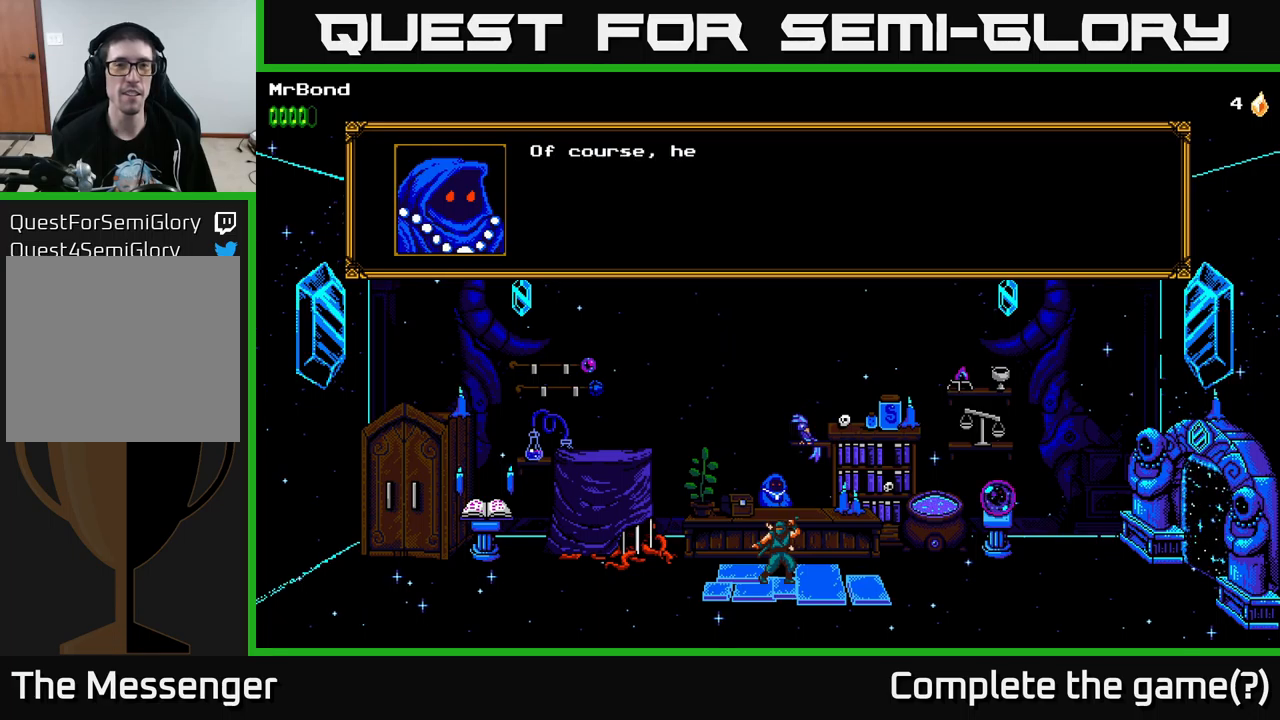
{"buttons": [], "left_stick": "center", "right_stick": "center", "events": [[167, "A", "up"]]}